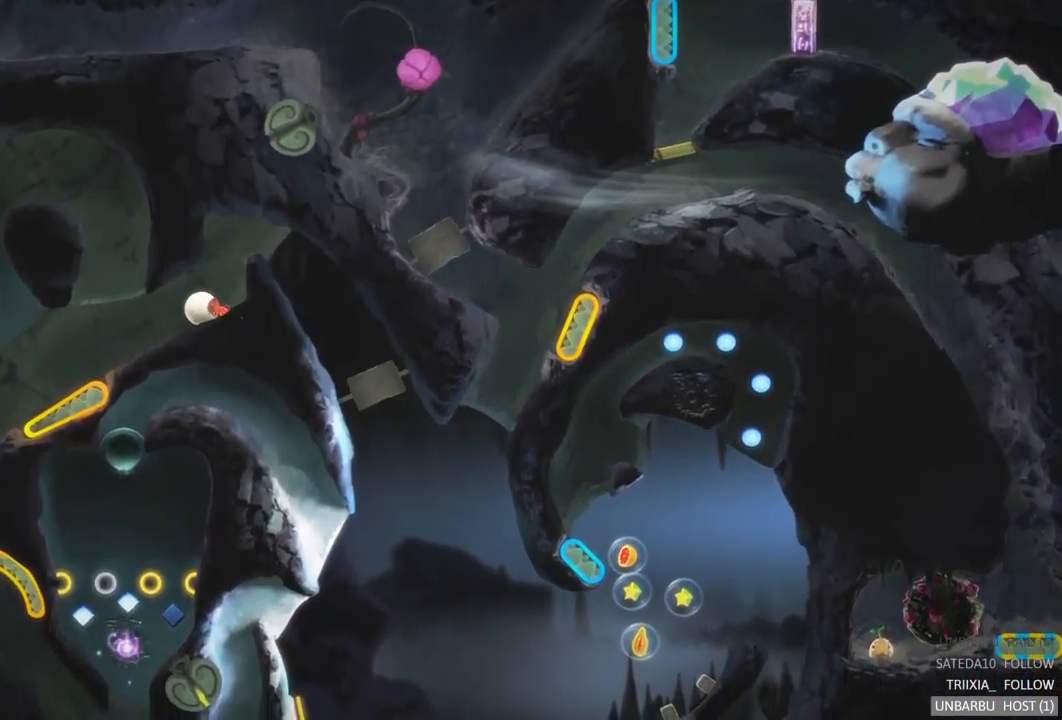
Gameplay with a controller (Xbox layout); each line is a JSON object with the inputs held at the frame after it. "events" lists button and stick changes between this image and that frame as [ms after this image, input, new state], when the widget could be followed in between. Not read: L3 R3.
{"buttons": [], "left_stick": "center", "right_stick": "center", "events": []}
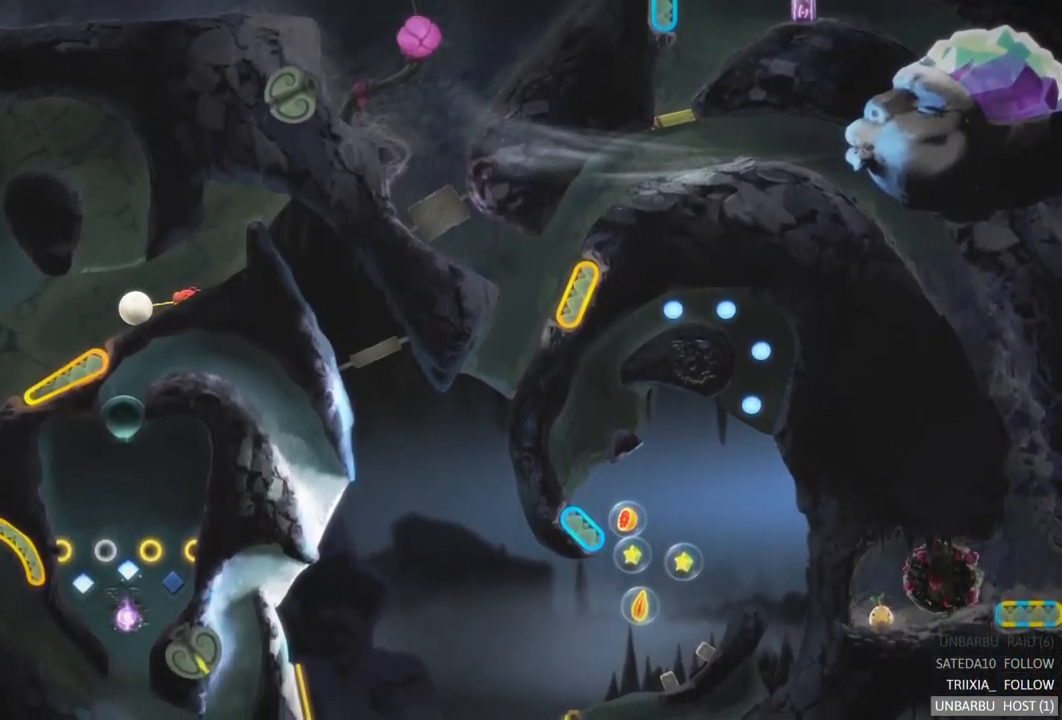
{"buttons": [], "left_stick": "center", "right_stick": "center", "events": []}
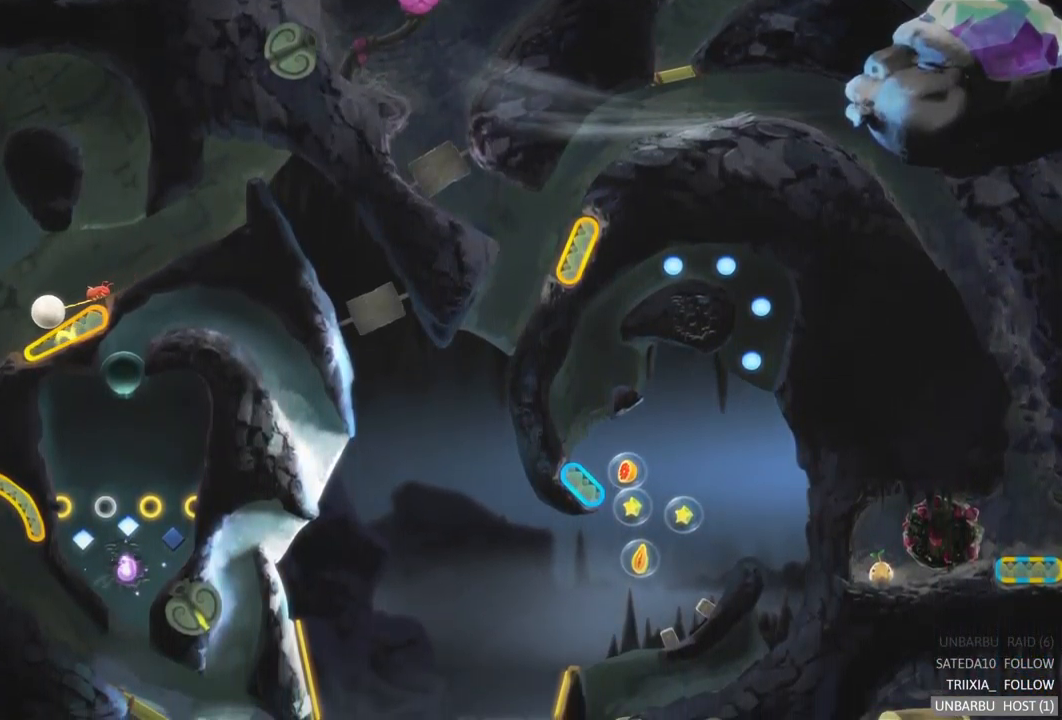
{"buttons": [], "left_stick": "center", "right_stick": "center", "events": []}
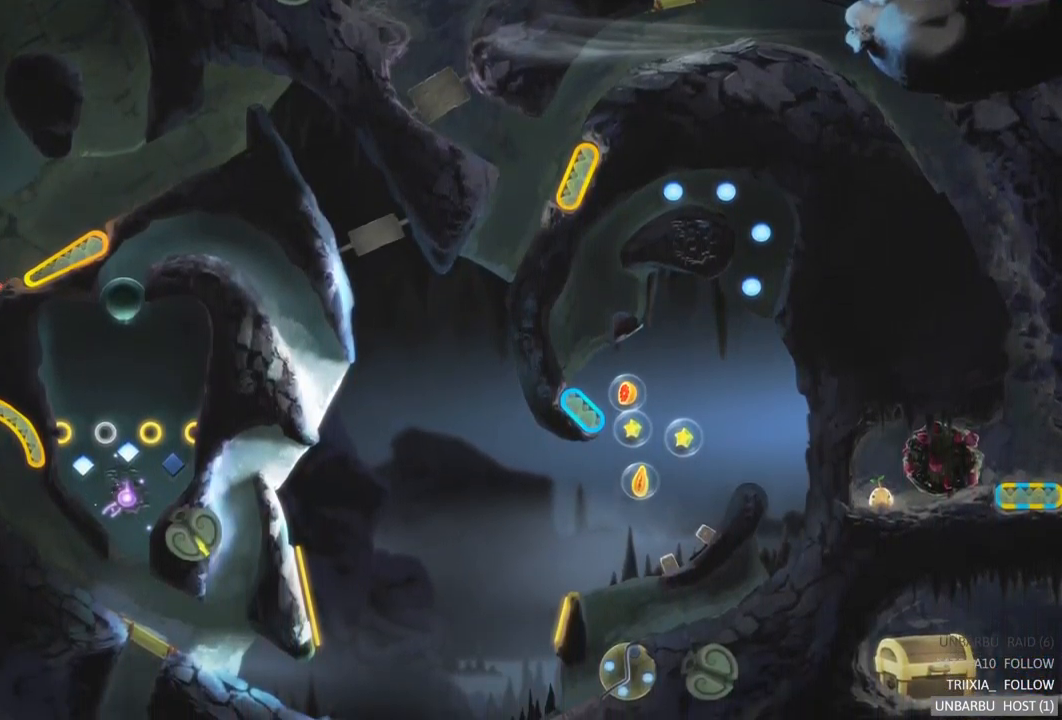
{"buttons": [], "left_stick": "center", "right_stick": "center", "events": []}
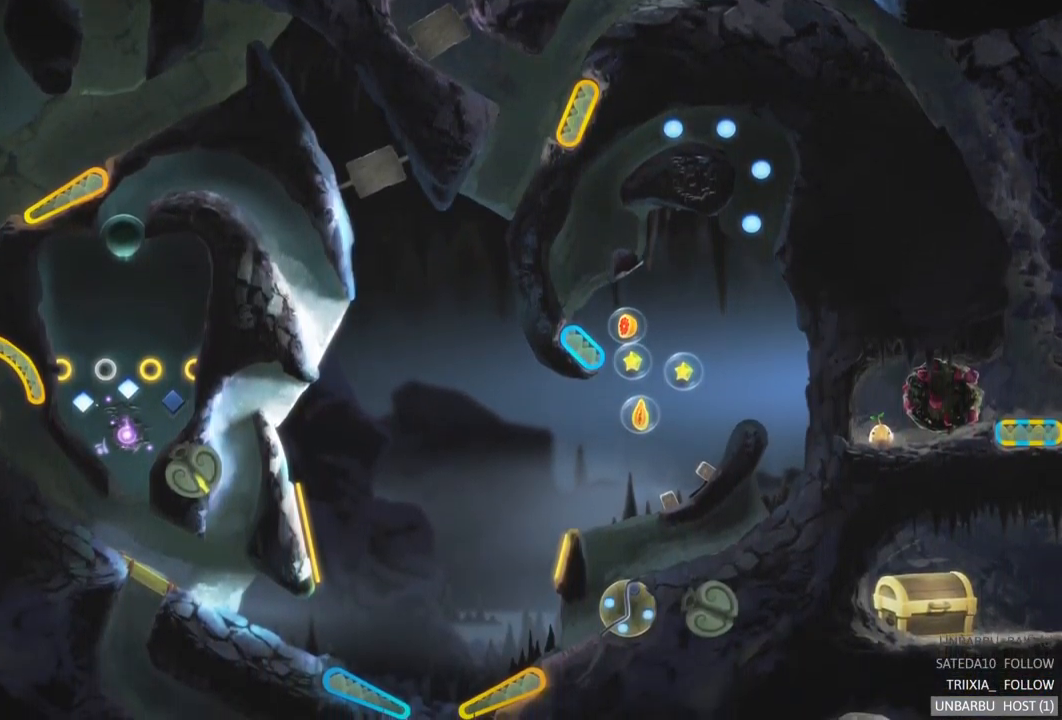
{"buttons": [], "left_stick": "center", "right_stick": "center", "events": []}
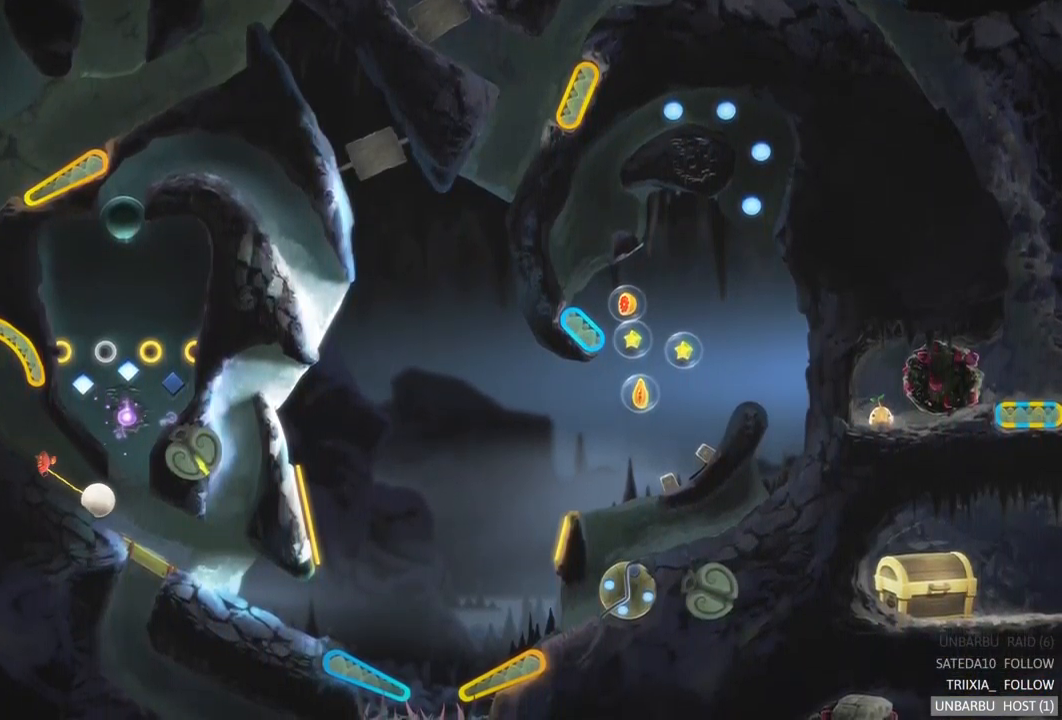
{"buttons": [], "left_stick": "center", "right_stick": "center", "events": []}
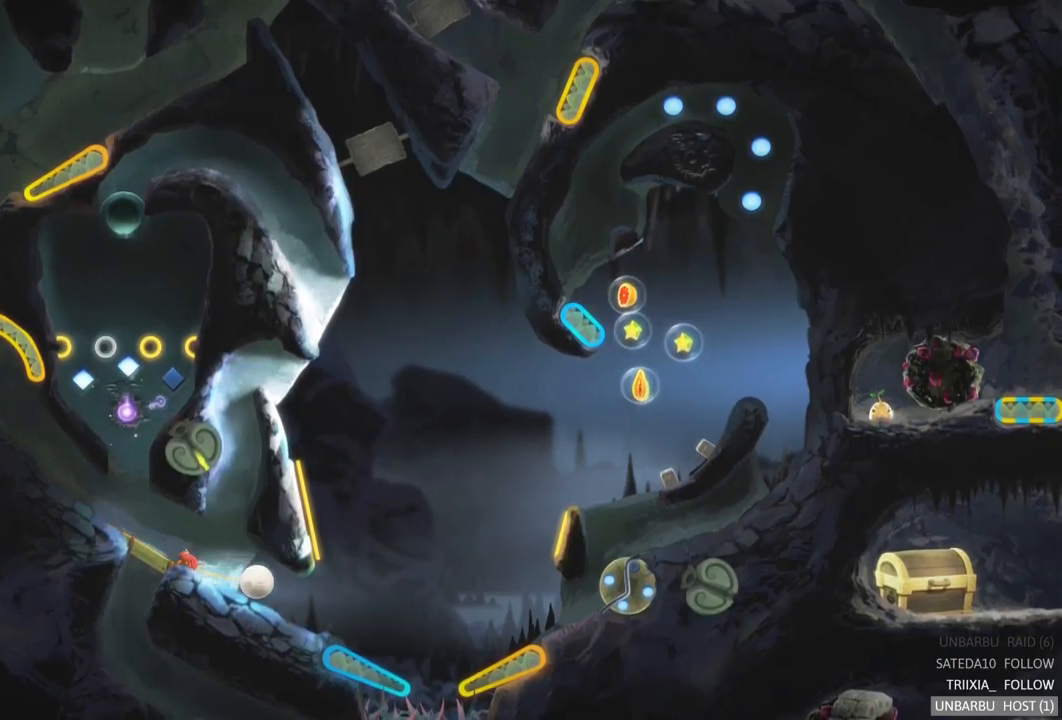
{"buttons": ["L2"], "left_stick": "center", "right_stick": "center", "events": [[334, "L2", "down"]]}
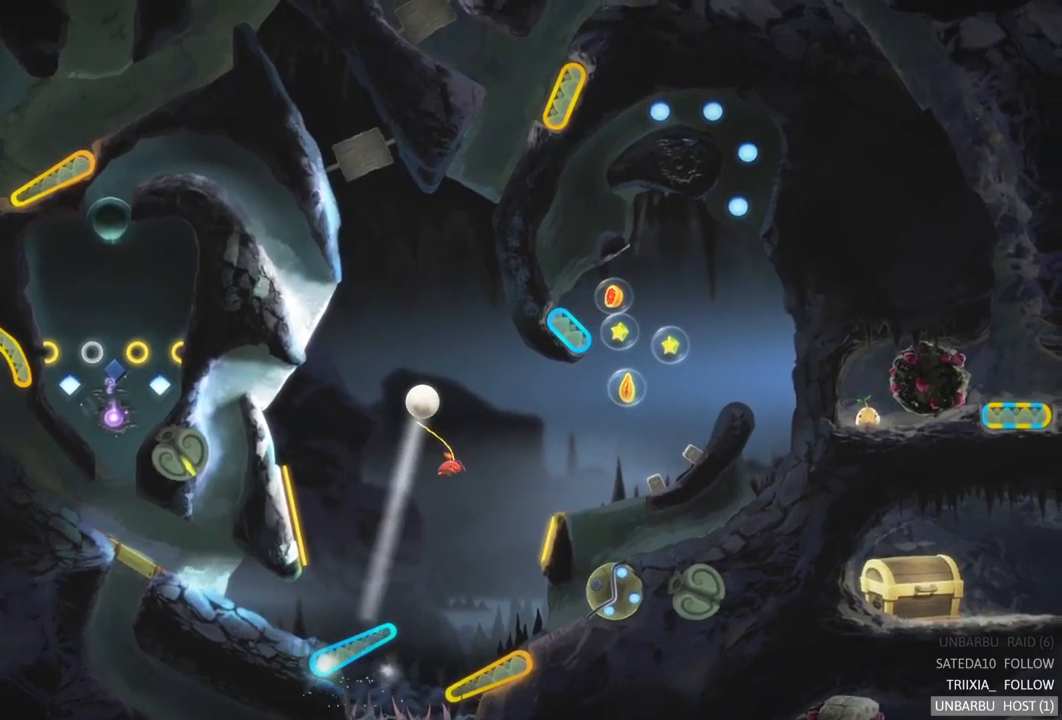
{"buttons": [], "left_stick": "center", "right_stick": "center", "events": [[67, "L2", "up"]]}
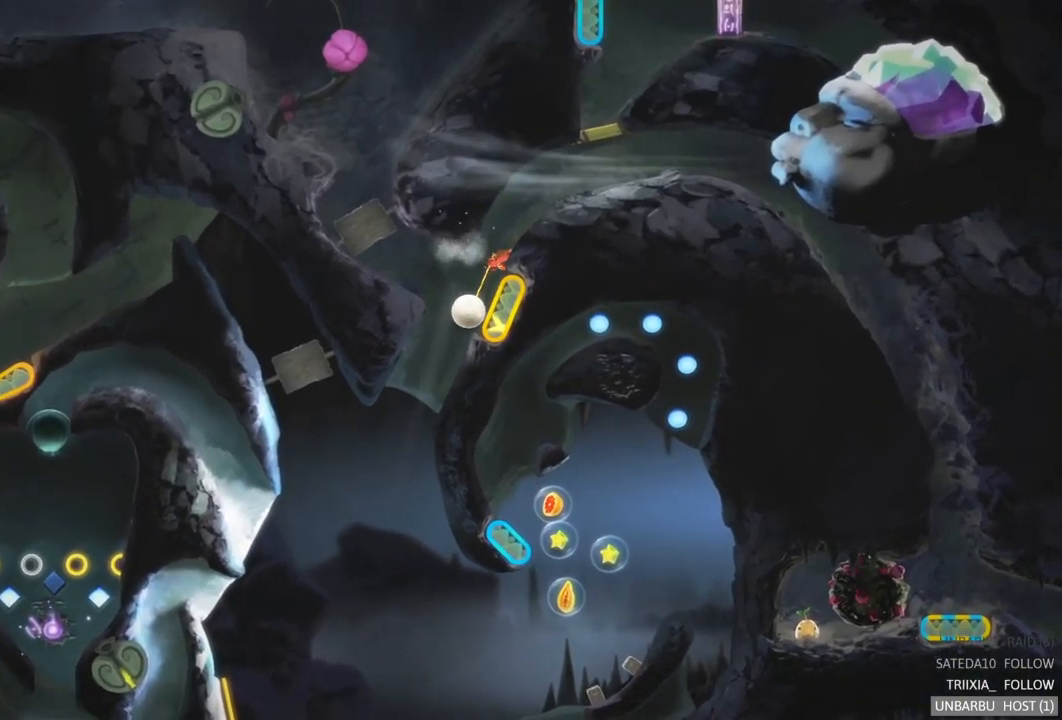
{"buttons": [], "left_stick": "center", "right_stick": "center", "events": []}
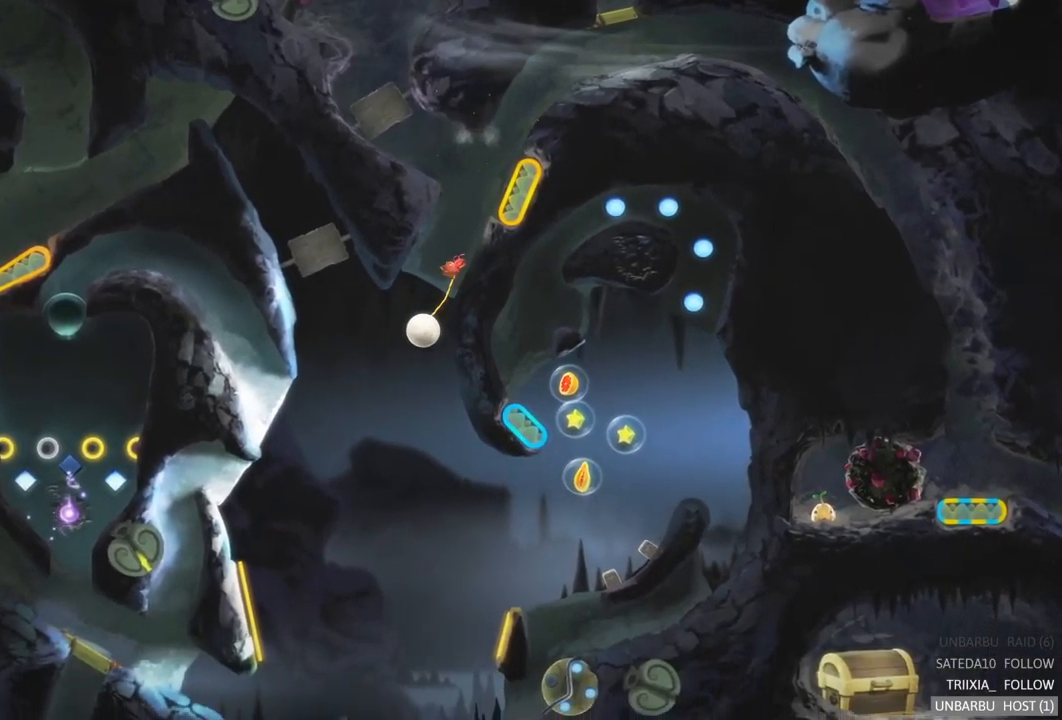
{"buttons": [], "left_stick": "center", "right_stick": "center", "events": []}
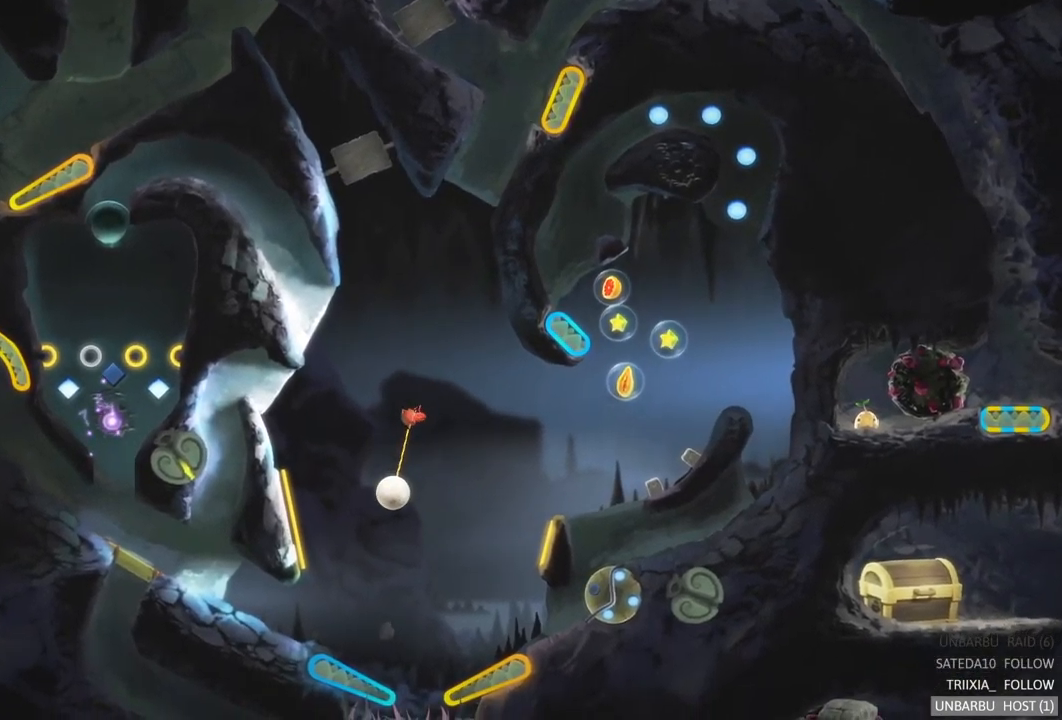
{"buttons": ["L2"], "left_stick": "center", "right_stick": "center", "events": [[167, "L2", "down"]]}
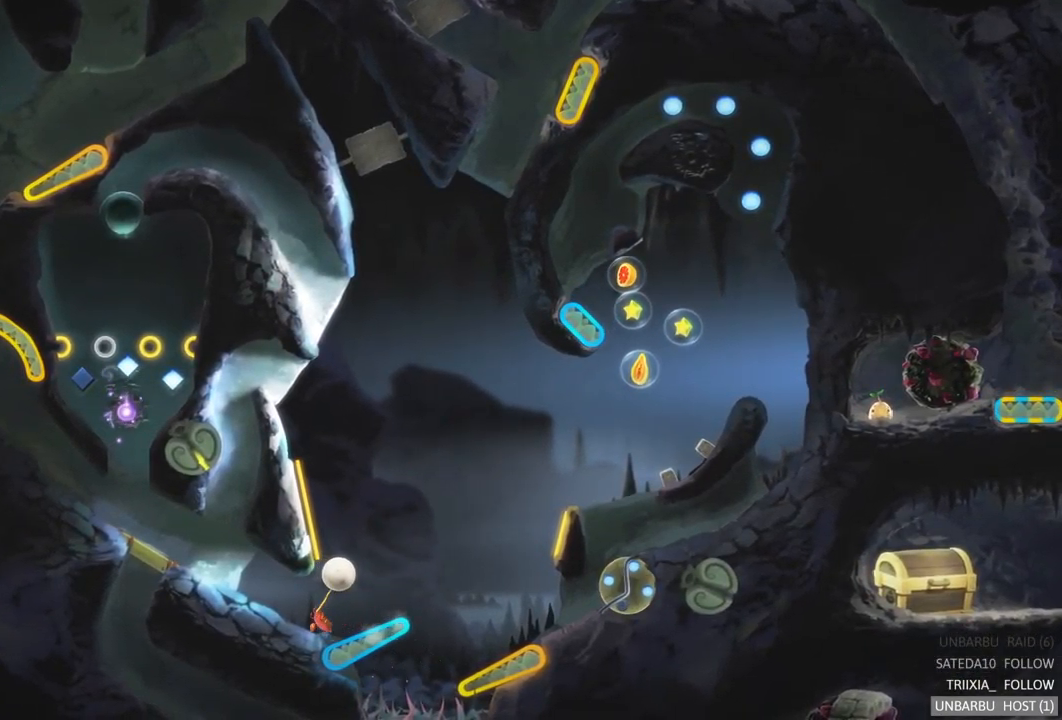
{"buttons": ["L2"], "left_stick": "center", "right_stick": "center", "events": [[100, "L2", "up"], [367, "L2", "down"]]}
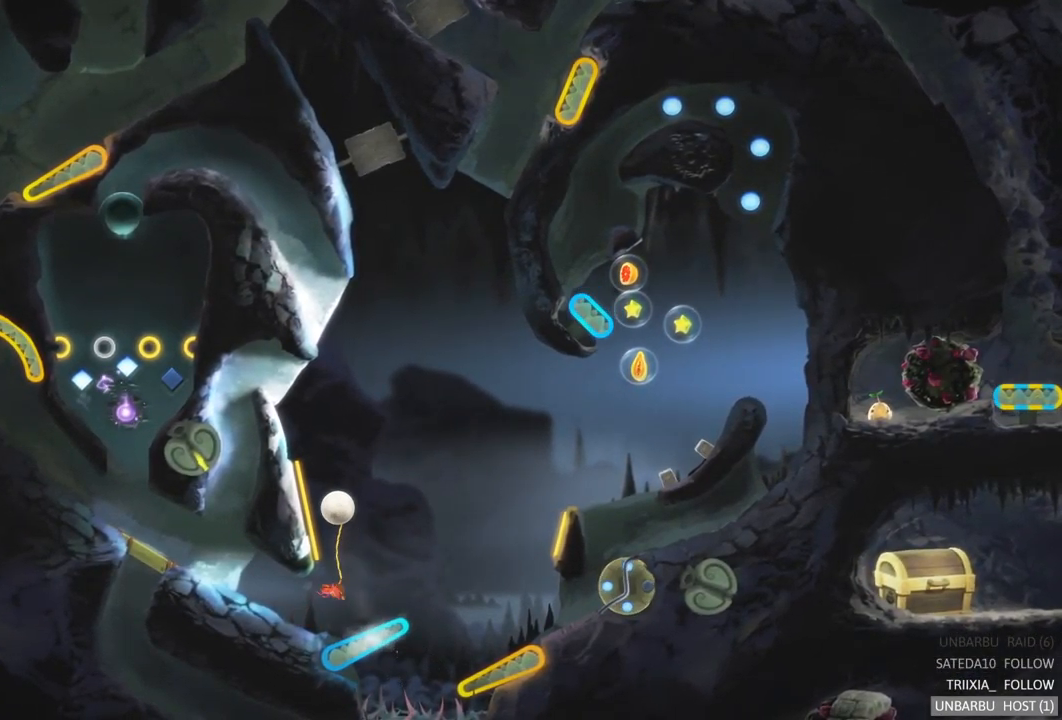
{"buttons": [], "left_stick": "center", "right_stick": "center", "events": [[334, "L2", "up"]]}
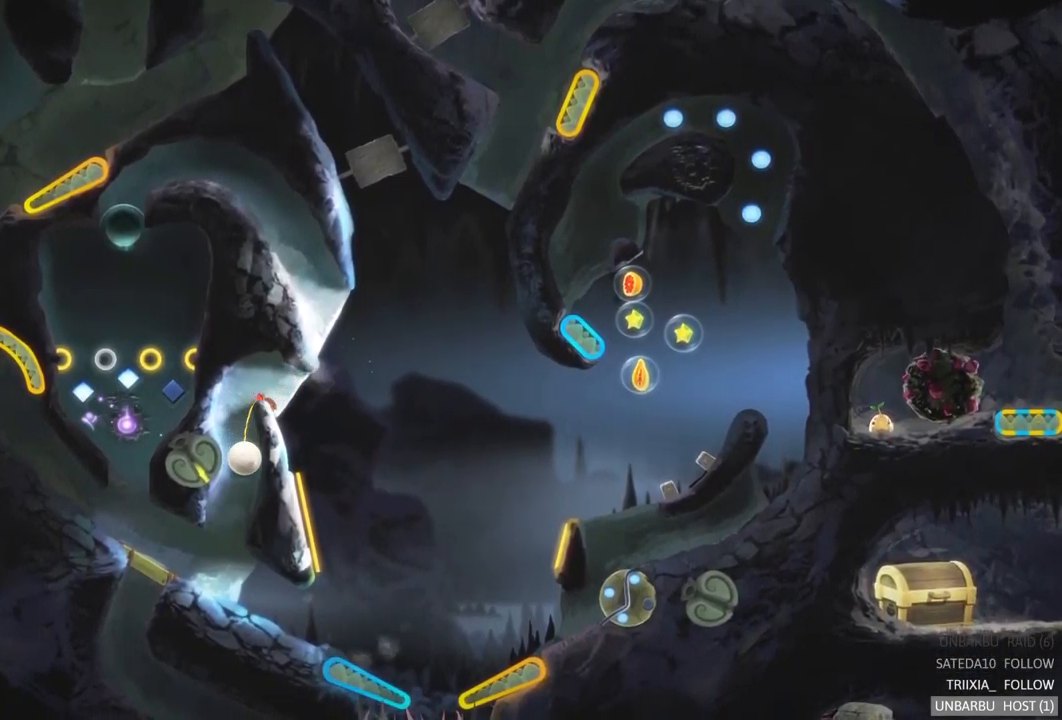
{"buttons": [], "left_stick": "center", "right_stick": "center", "events": []}
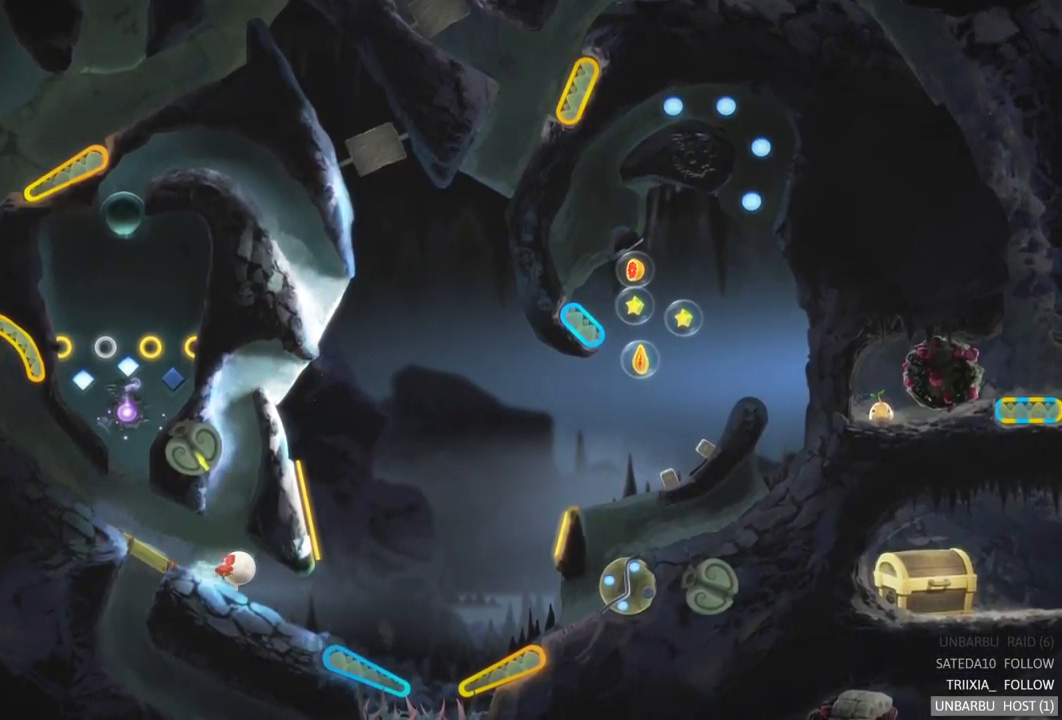
{"buttons": [], "left_stick": "center", "right_stick": "center", "events": []}
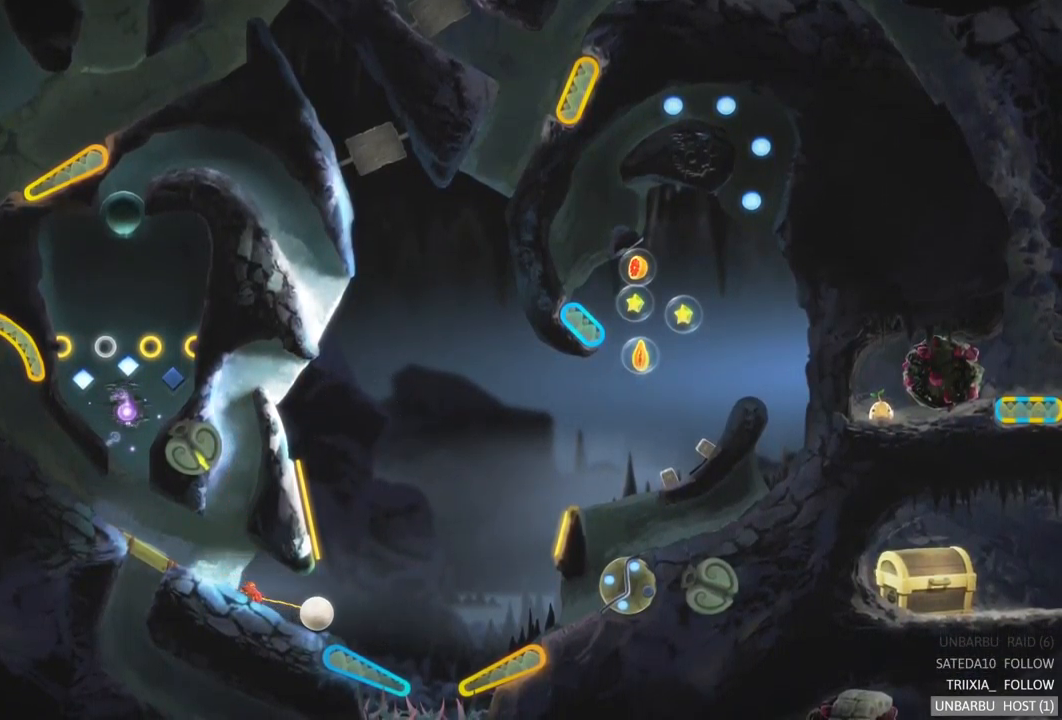
{"buttons": ["L2"], "left_stick": "center", "right_stick": "center", "events": [[216, "L2", "down"]]}
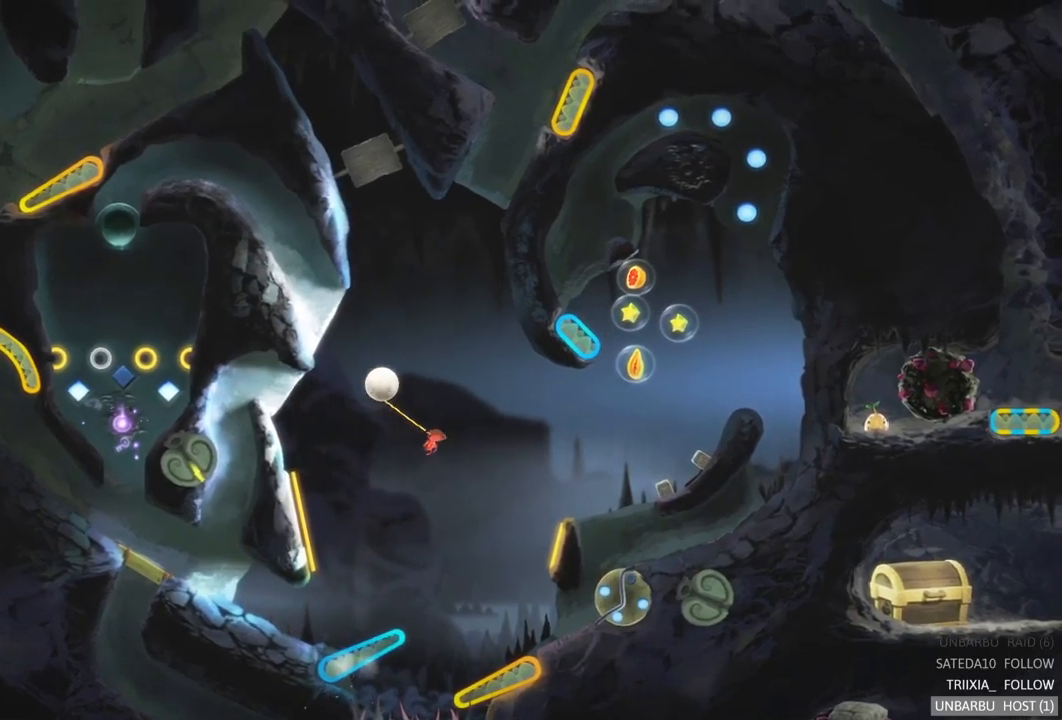
{"buttons": [], "left_stick": "center", "right_stick": "center", "events": [[283, "L2", "up"]]}
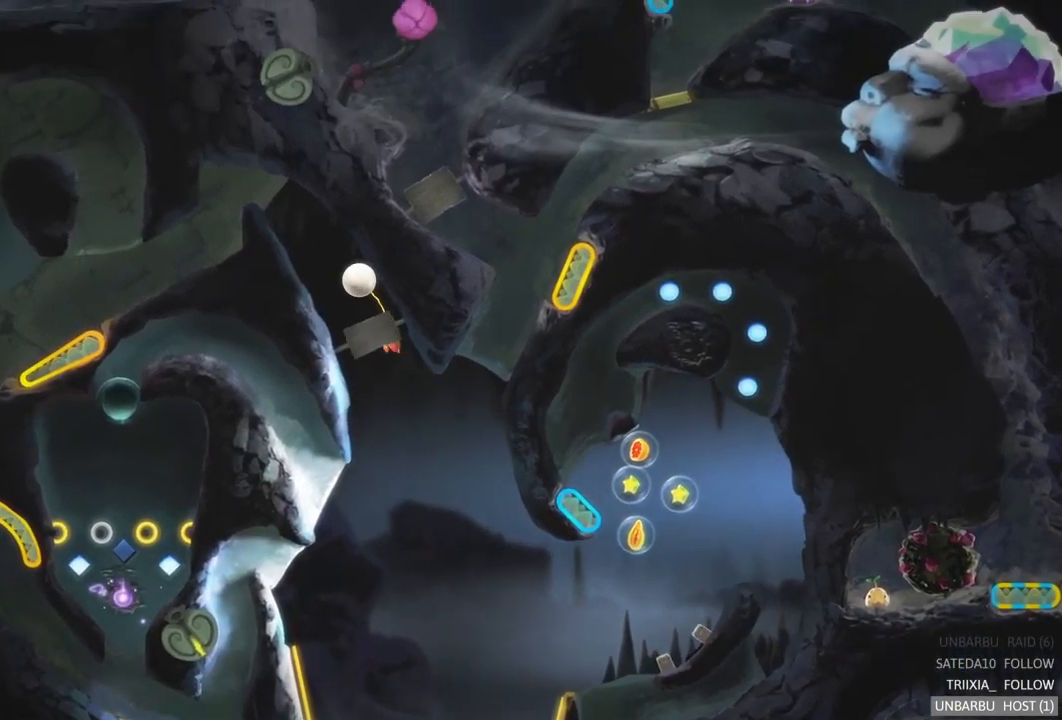
{"buttons": [], "left_stick": "center", "right_stick": "center", "events": []}
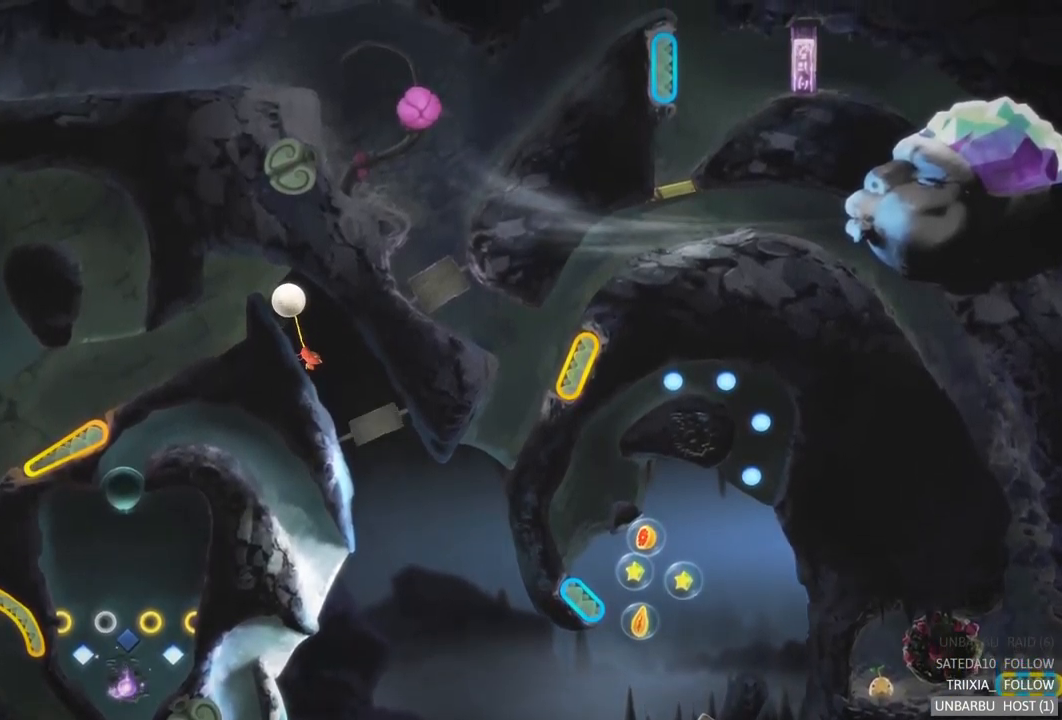
{"buttons": [], "left_stick": "center", "right_stick": "center", "events": []}
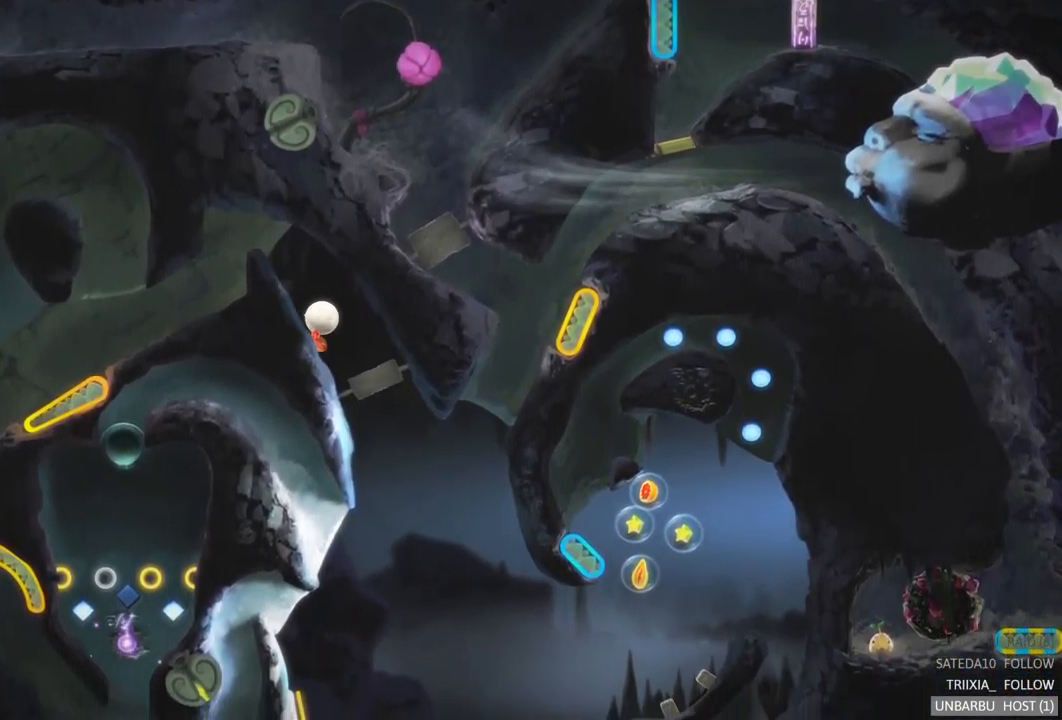
{"buttons": [], "left_stick": "center", "right_stick": "center", "events": []}
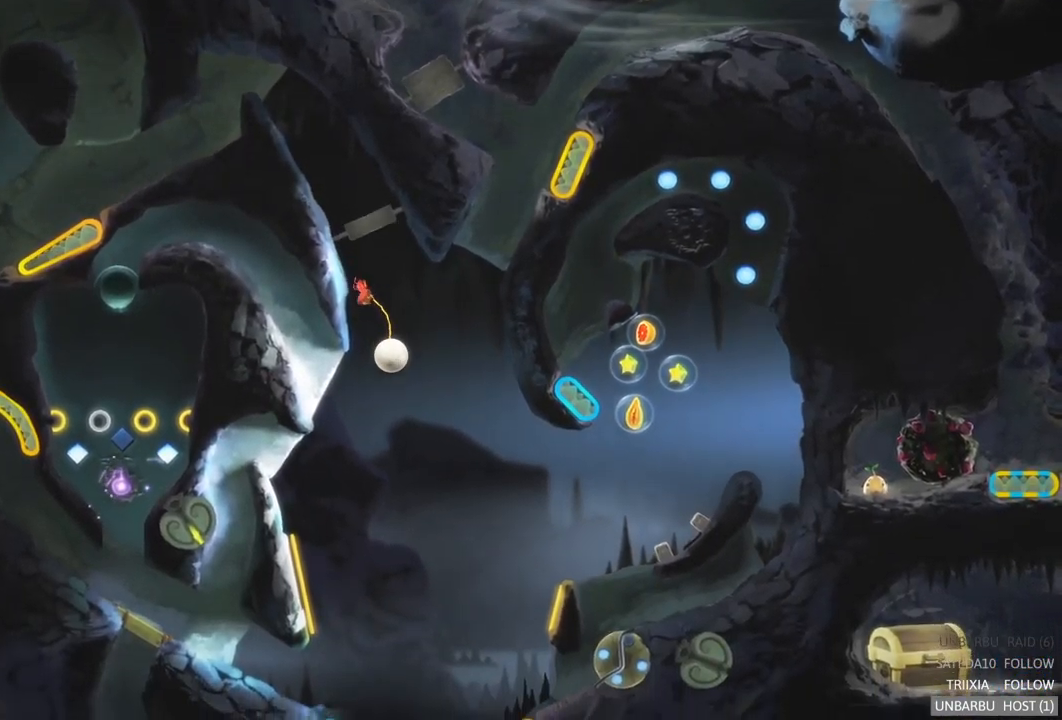
{"buttons": [], "left_stick": "center", "right_stick": "center", "events": []}
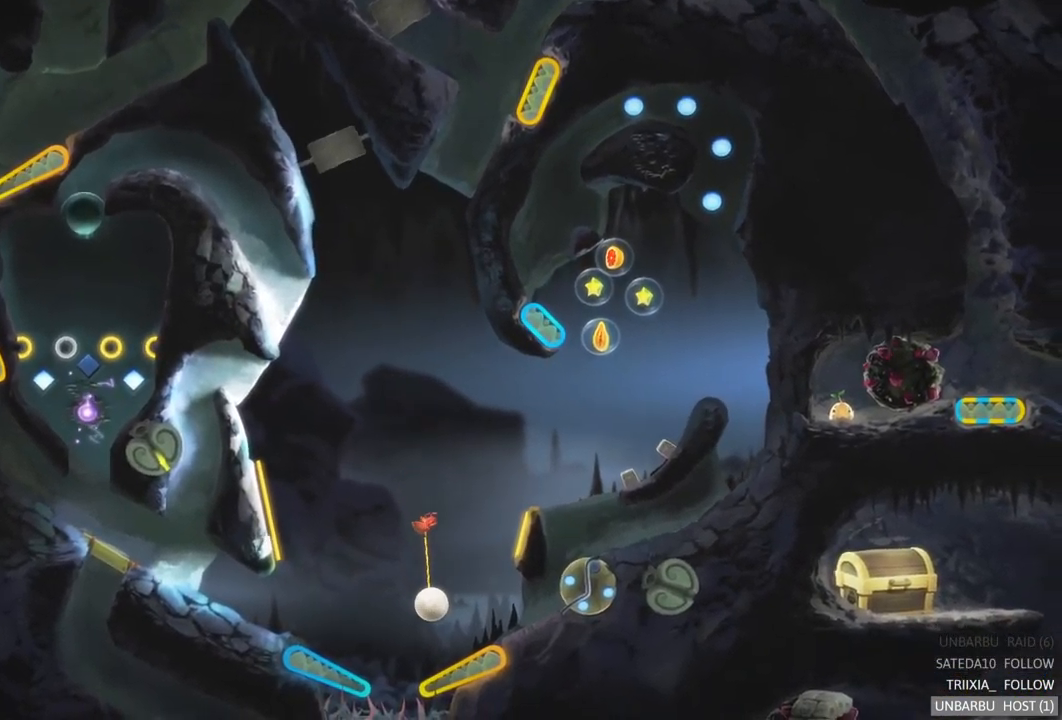
{"buttons": [], "left_stick": "center", "right_stick": "center", "events": [[50, "R2", "down"], [416, "R2", "up"]]}
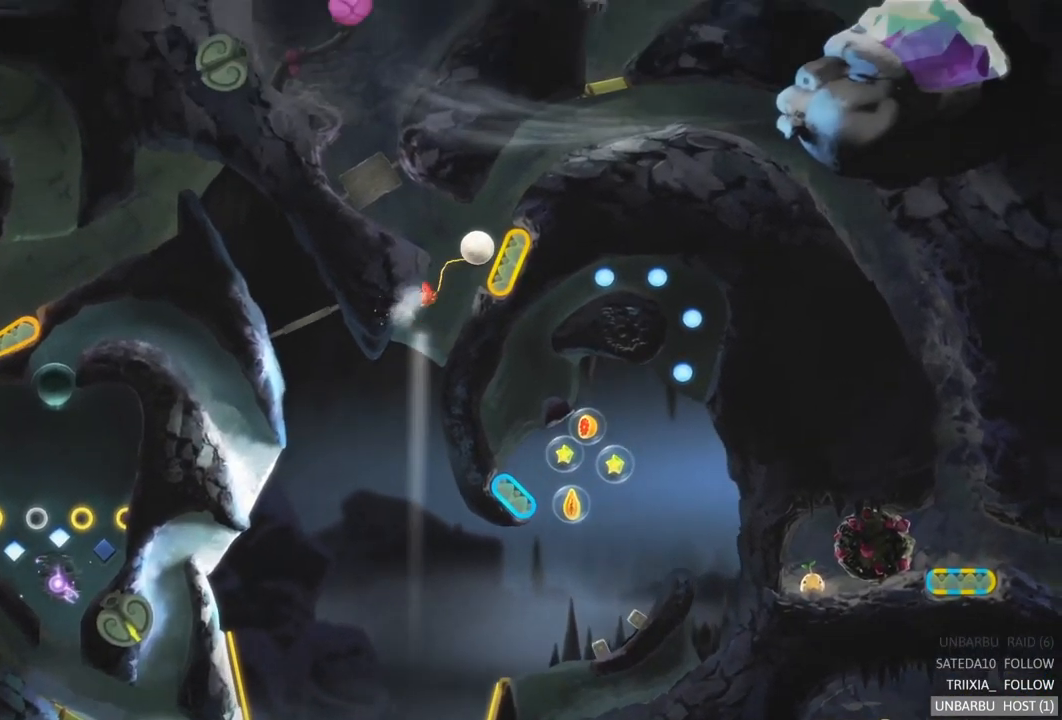
{"buttons": [], "left_stick": "center", "right_stick": "center", "events": []}
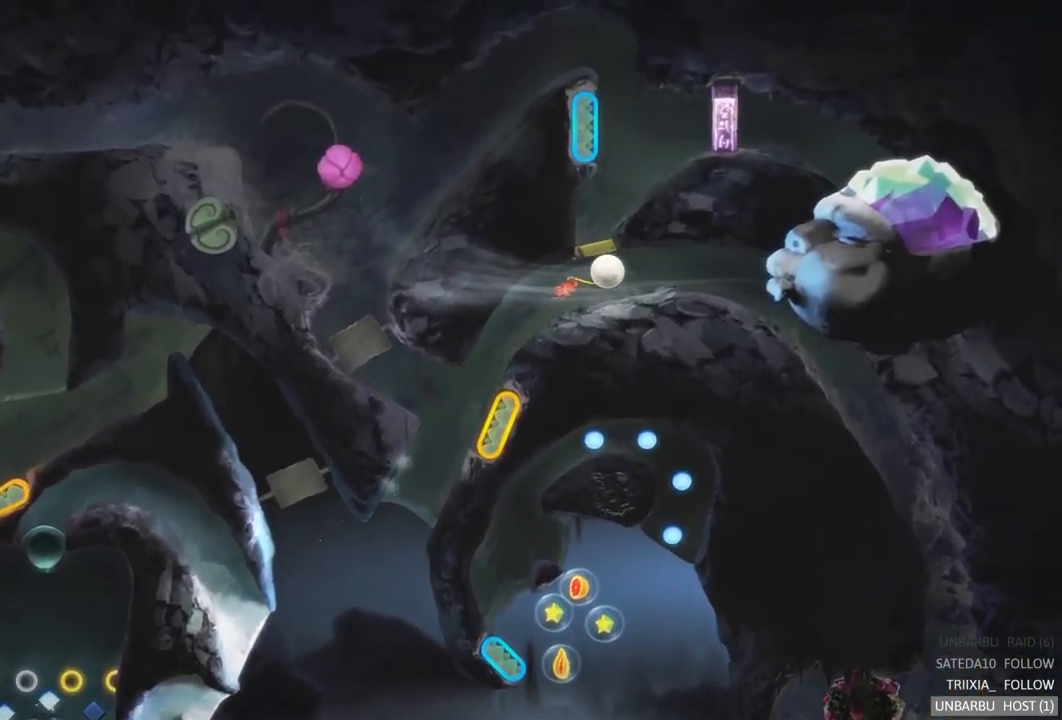
{"buttons": [], "left_stick": "center", "right_stick": "center", "events": []}
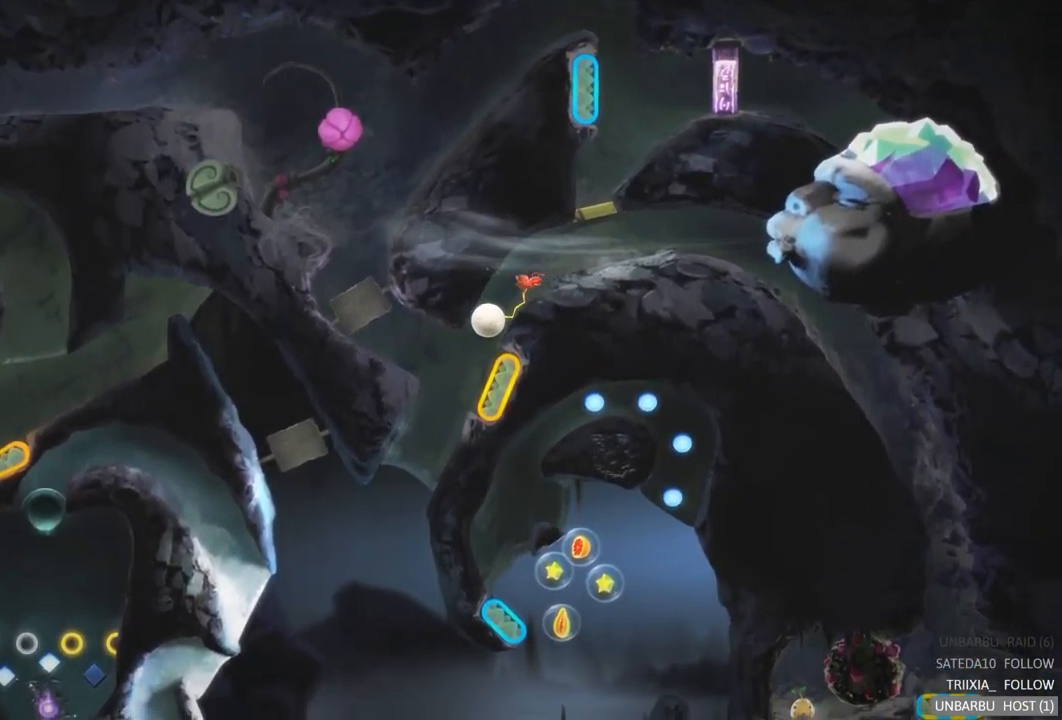
{"buttons": [], "left_stick": "center", "right_stick": "center", "events": []}
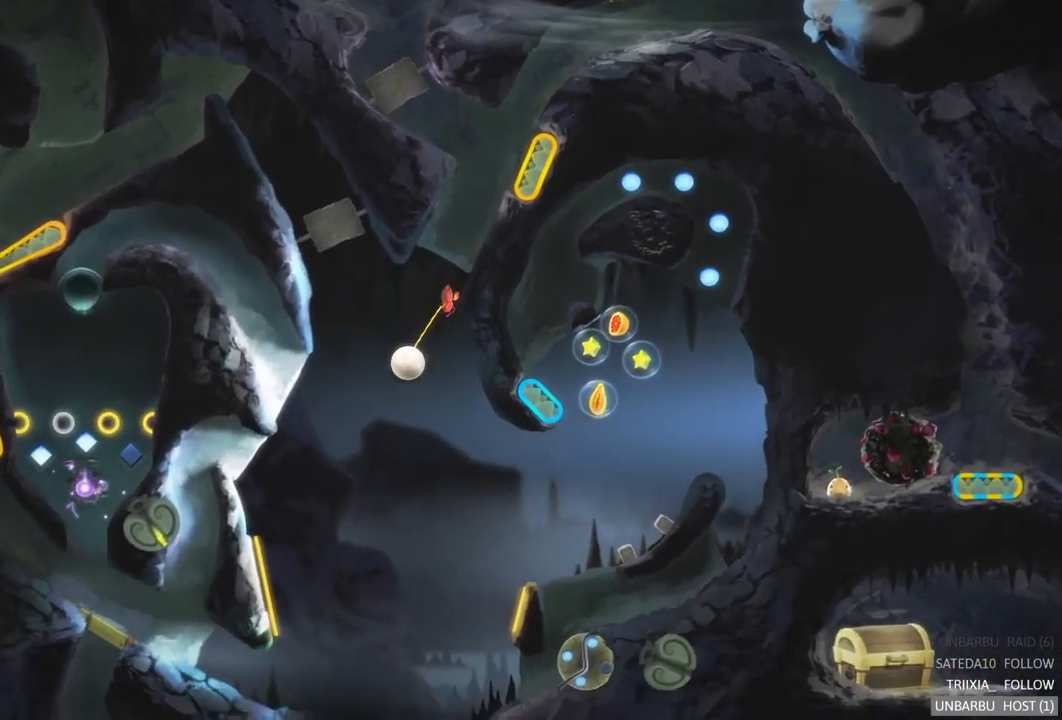
{"buttons": ["L2"], "left_stick": "center", "right_stick": "center", "events": [[450, "L2", "down"]]}
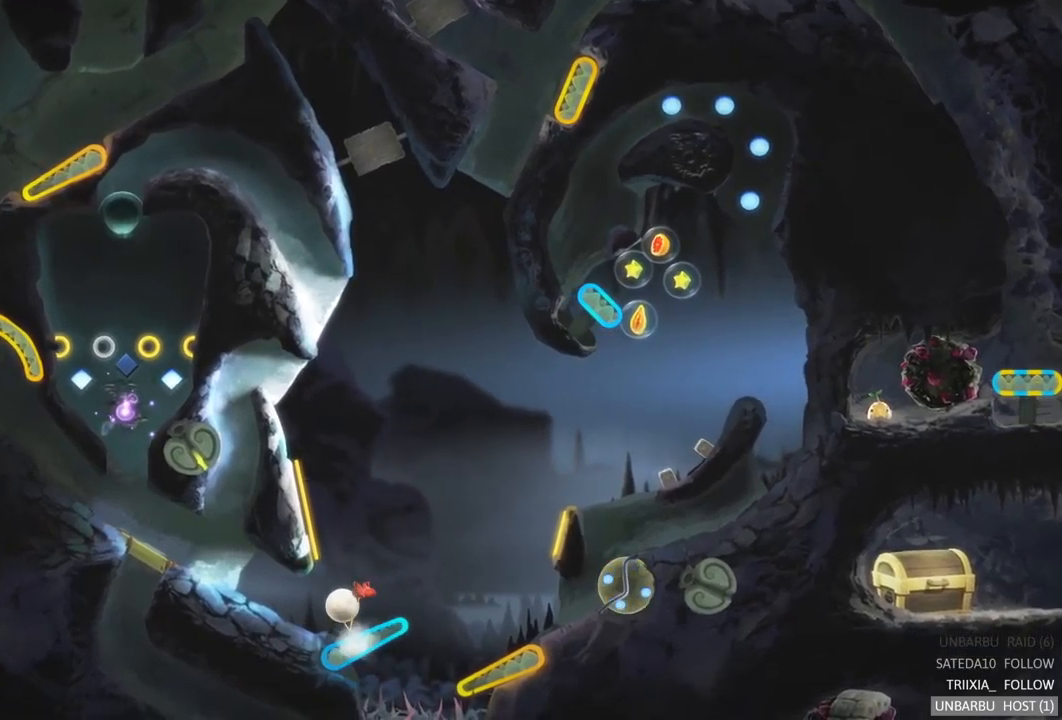
{"buttons": [], "left_stick": "center", "right_stick": "center", "events": [[350, "L2", "up"]]}
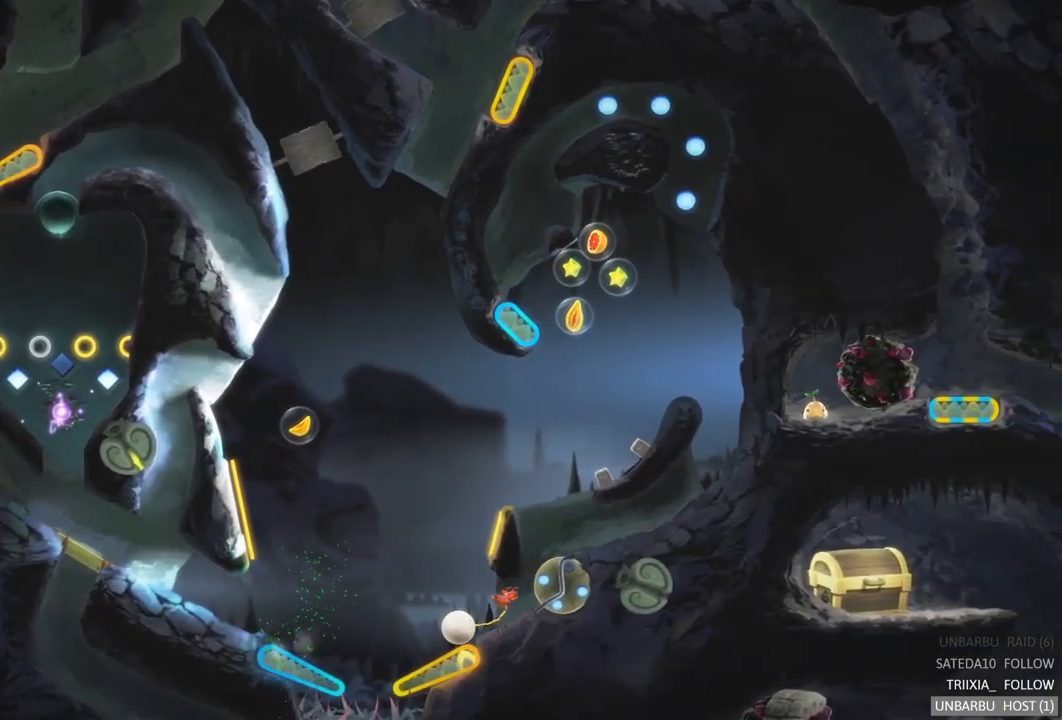
{"buttons": [], "left_stick": "center", "right_stick": "center", "events": []}
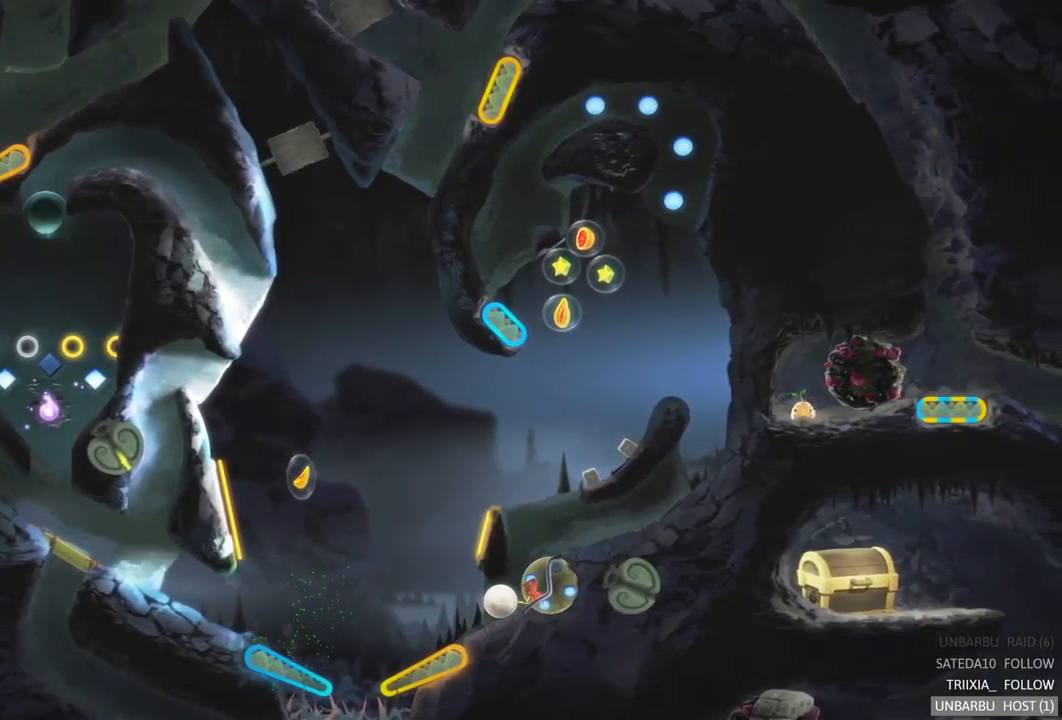
{"buttons": [], "left_stick": "center", "right_stick": "center", "events": []}